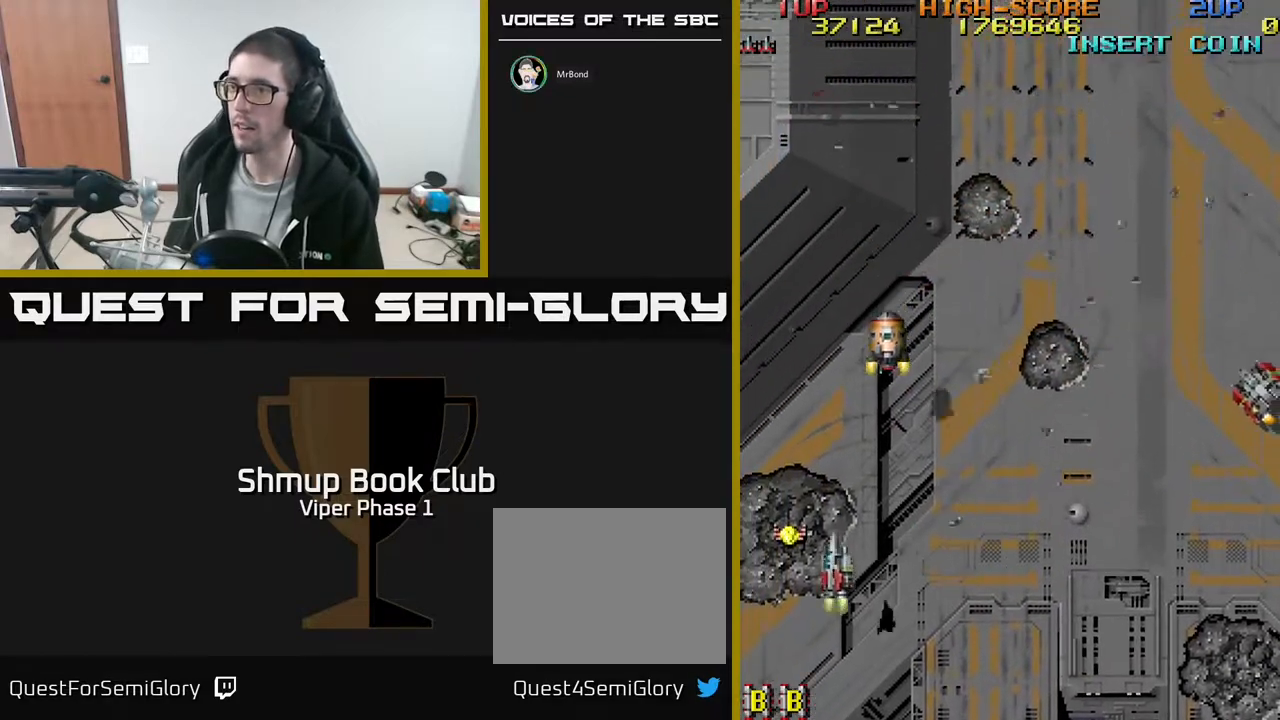
Gameplay with a controller (Xbox layout); each line is a JSON object with the inputs held at the frame after it. "events" lists button and stick changes between this image and that frame as [ms after this image, input, new state], when the widget could be followed in between. Not read: right_stick.
{"buttons": ["DPAD_RIGHT"], "left_stick": "center", "events": [[117, "DPAD_UP", "down"], [133, "DPAD_LEFT", "up"], [167, "DPAD_RIGHT", "down"], [283, "DPAD_UP", "up"]]}
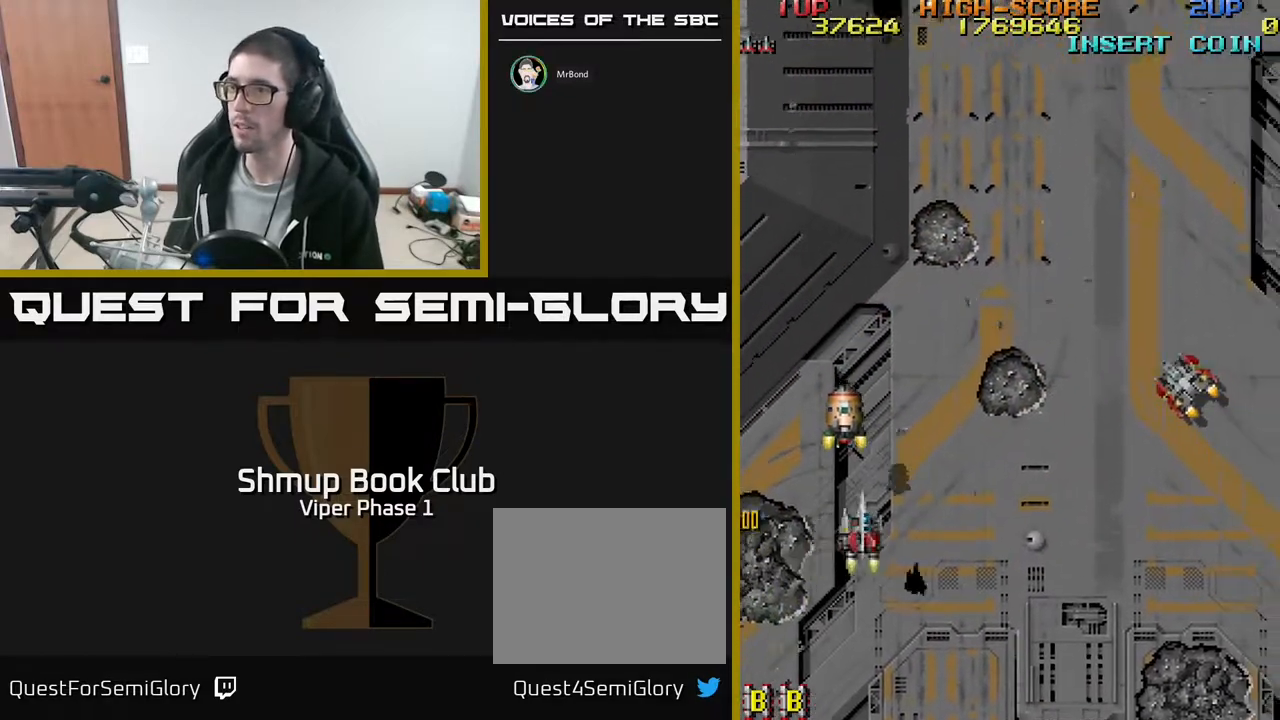
{"buttons": ["DPAD_LEFT"], "left_stick": "center", "events": [[217, "DPAD_UP", "down"], [267, "DPAD_RIGHT", "up"], [317, "DPAD_UP", "up"], [350, "DPAD_LEFT", "down"]]}
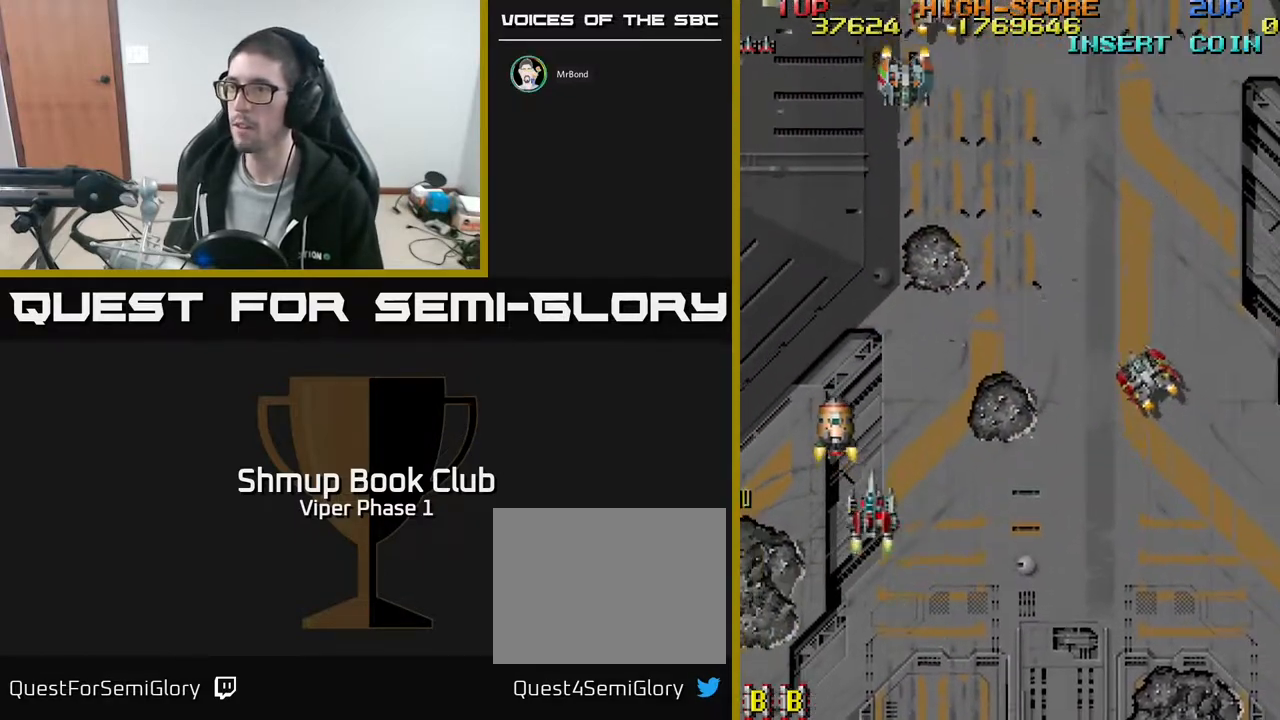
{"buttons": [], "left_stick": "center", "events": [[17, "DPAD_LEFT", "up"], [333, "DPAD_LEFT", "down"], [483, "DPAD_LEFT", "up"]]}
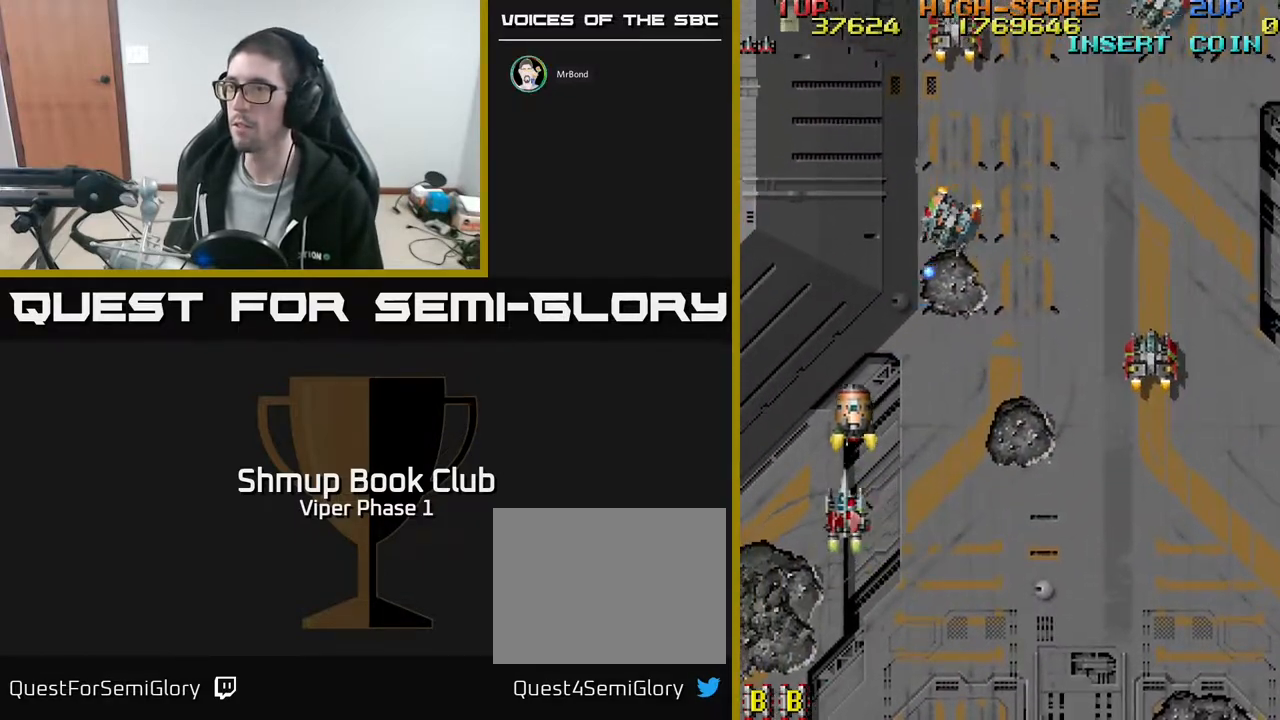
{"buttons": ["A", "DPAD_UP", "DPAD_RIGHT"], "left_stick": "center", "events": [[50, "DPAD_UP", "down"], [150, "A", "down"], [217, "DPAD_LEFT", "down"], [350, "DPAD_LEFT", "up"], [417, "DPAD_RIGHT", "down"]]}
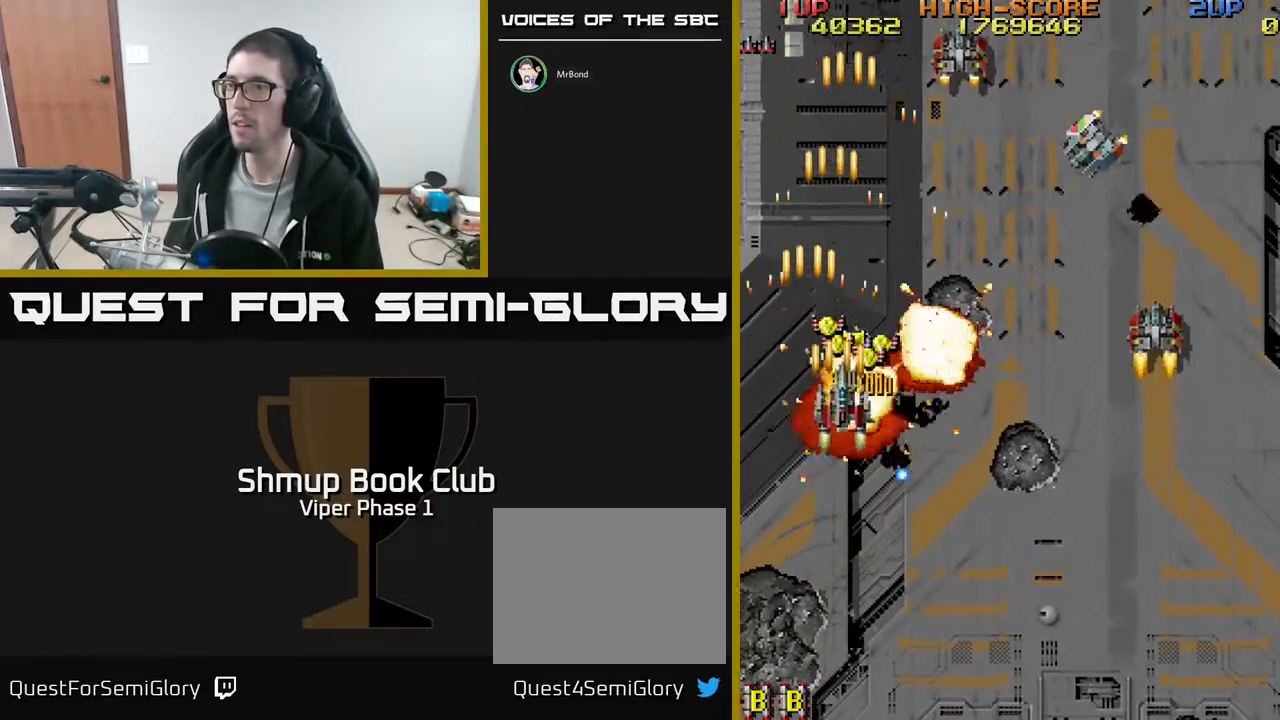
{"buttons": ["A", "DPAD_RIGHT"], "left_stick": "center", "events": [[67, "DPAD_UP", "up"], [100, "DPAD_DOWN", "down"], [217, "DPAD_DOWN", "up"]]}
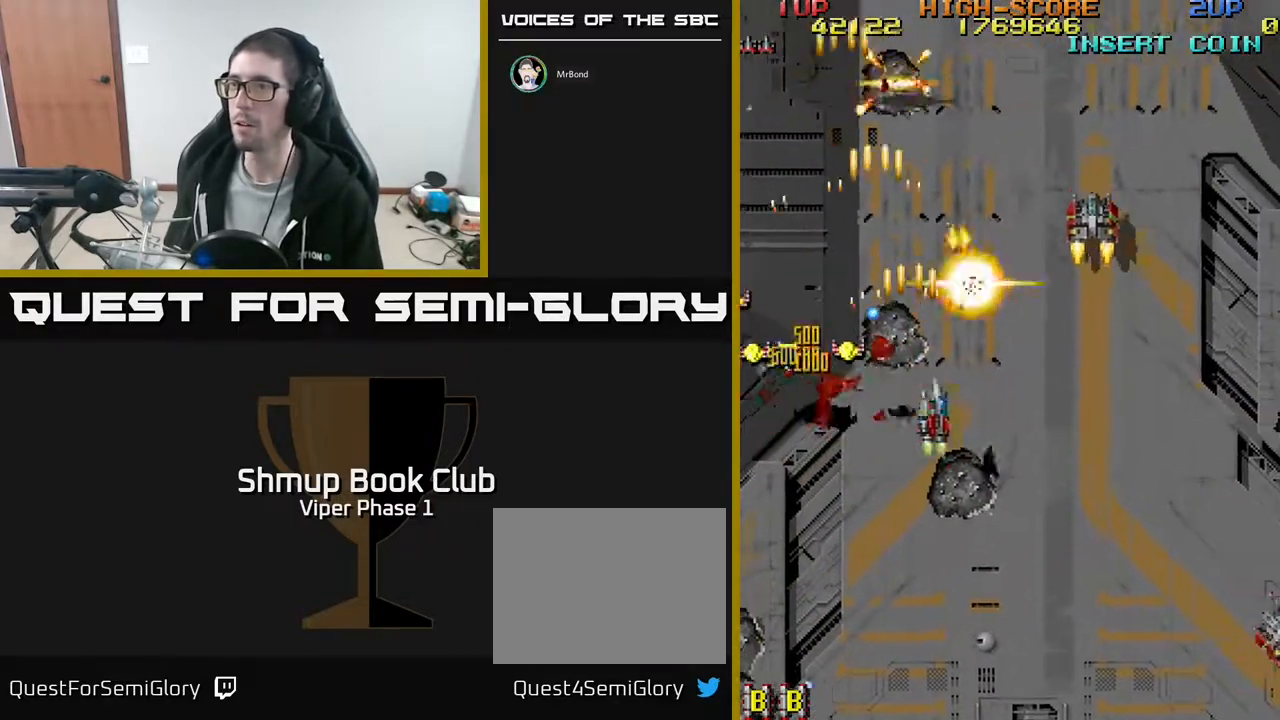
{"buttons": ["A", "DPAD_DOWN", "DPAD_LEFT"], "left_stick": "center", "events": [[267, "DPAD_DOWN", "down"], [283, "DPAD_RIGHT", "up"], [333, "DPAD_LEFT", "down"]]}
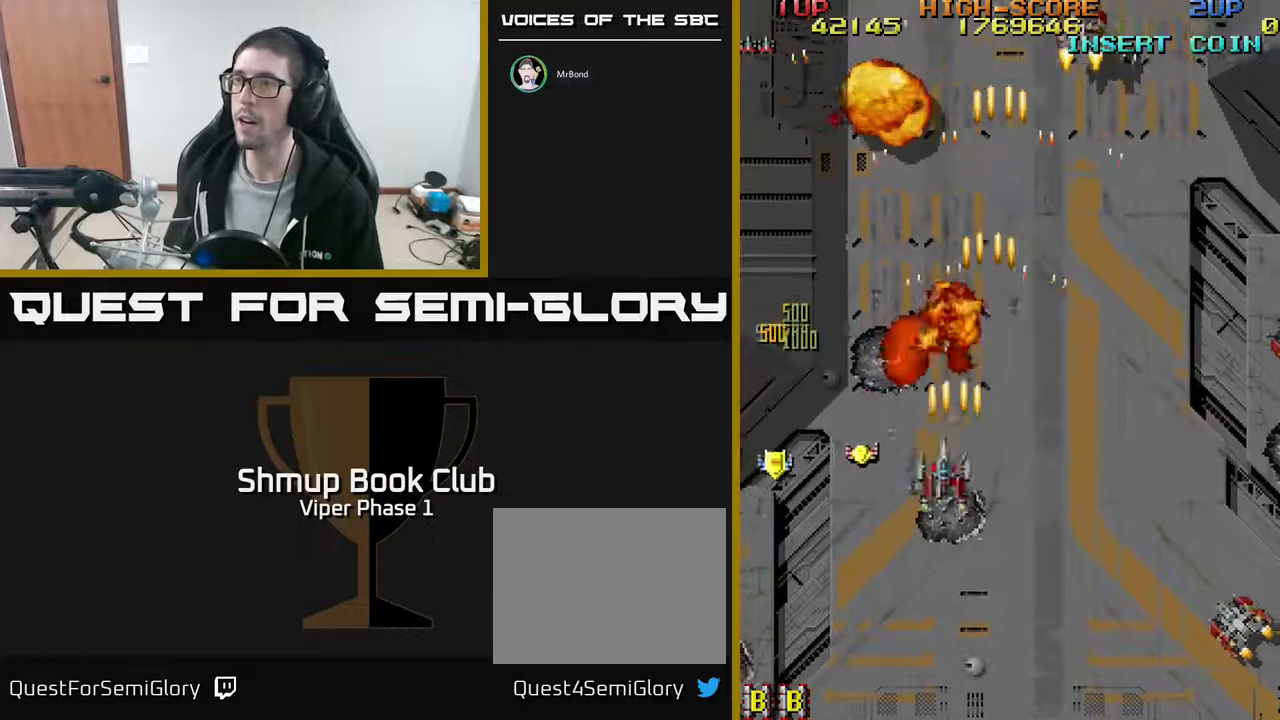
{"buttons": ["A", "DPAD_DOWN", "DPAD_LEFT"], "left_stick": "center", "events": []}
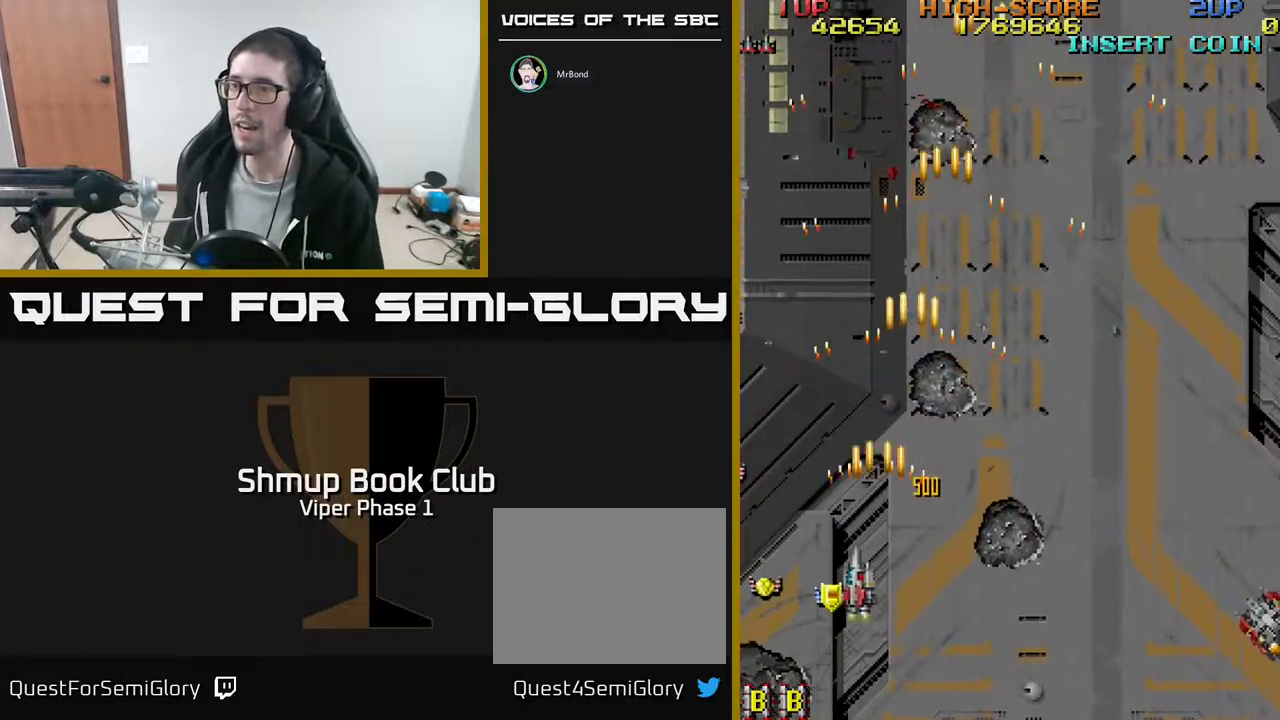
{"buttons": ["A", "DPAD_UP", "DPAD_LEFT"], "left_stick": "center", "events": [[417, "DPAD_DOWN", "up"], [500, "DPAD_UP", "down"]]}
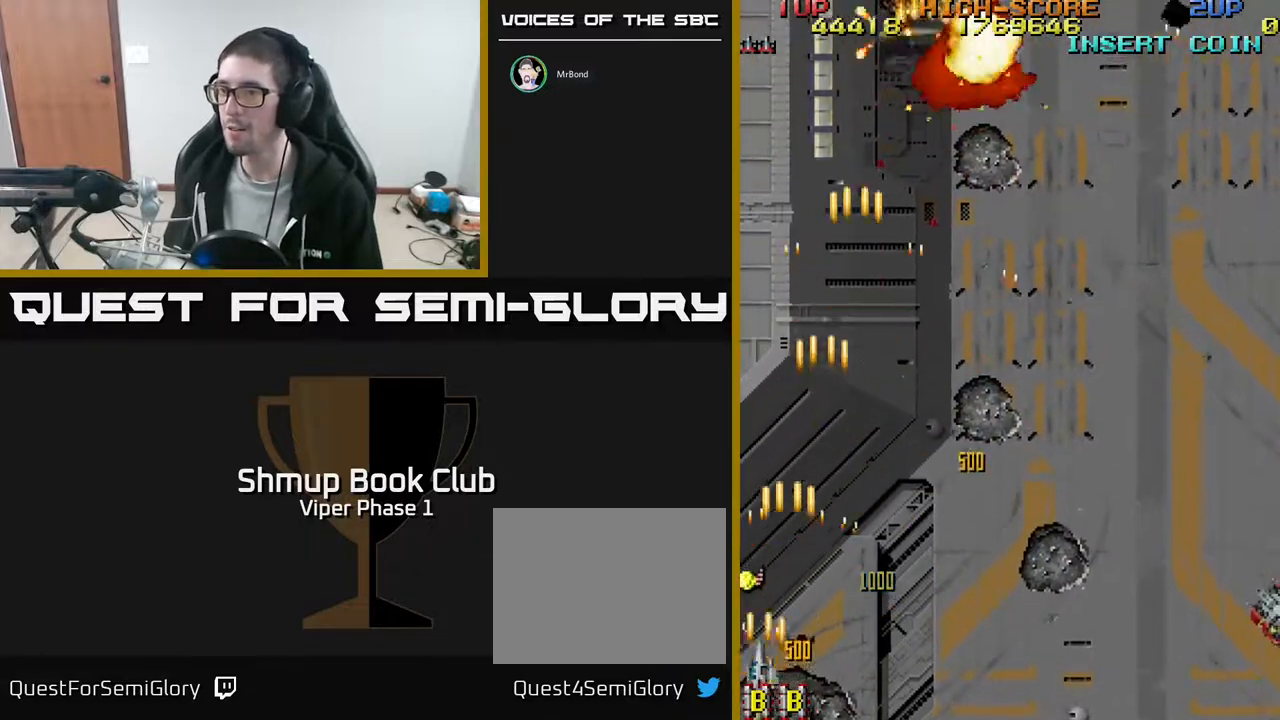
{"buttons": ["A", "DPAD_RIGHT"], "left_stick": "center", "events": [[100, "DPAD_LEFT", "up"], [167, "DPAD_RIGHT", "down"], [267, "DPAD_UP", "up"]]}
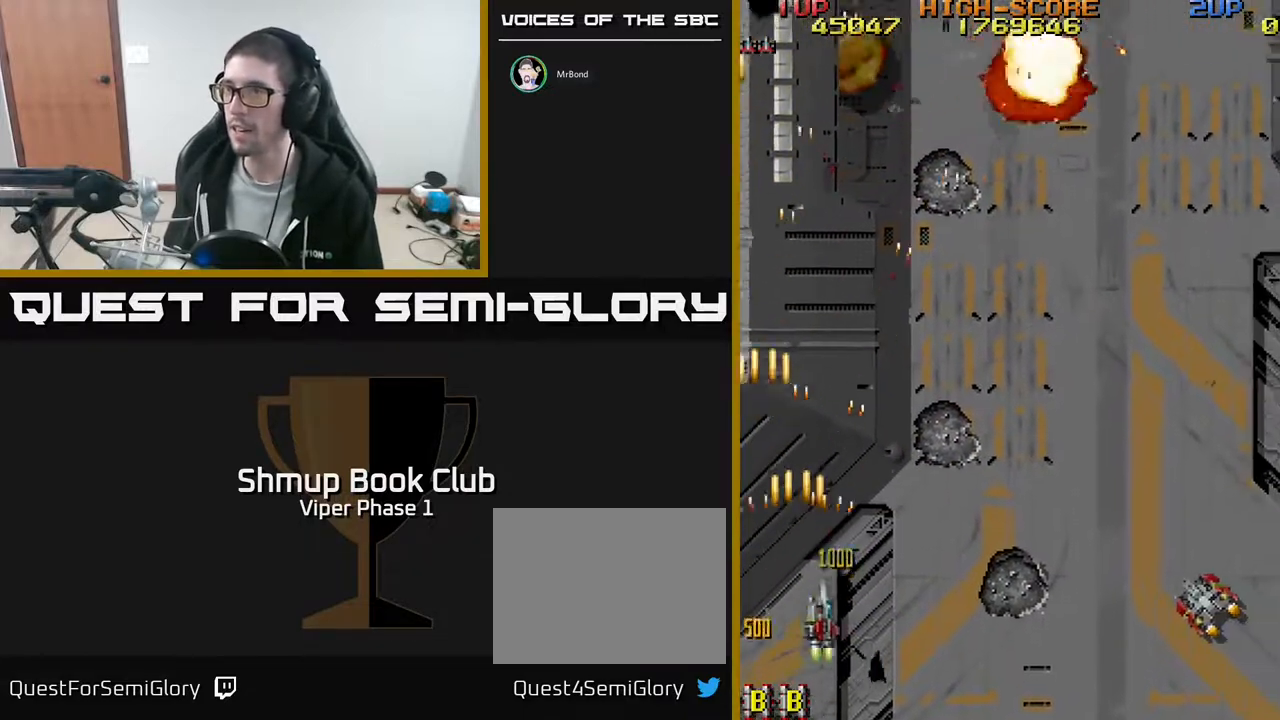
{"buttons": ["A", "DPAD_RIGHT"], "left_stick": "center", "events": []}
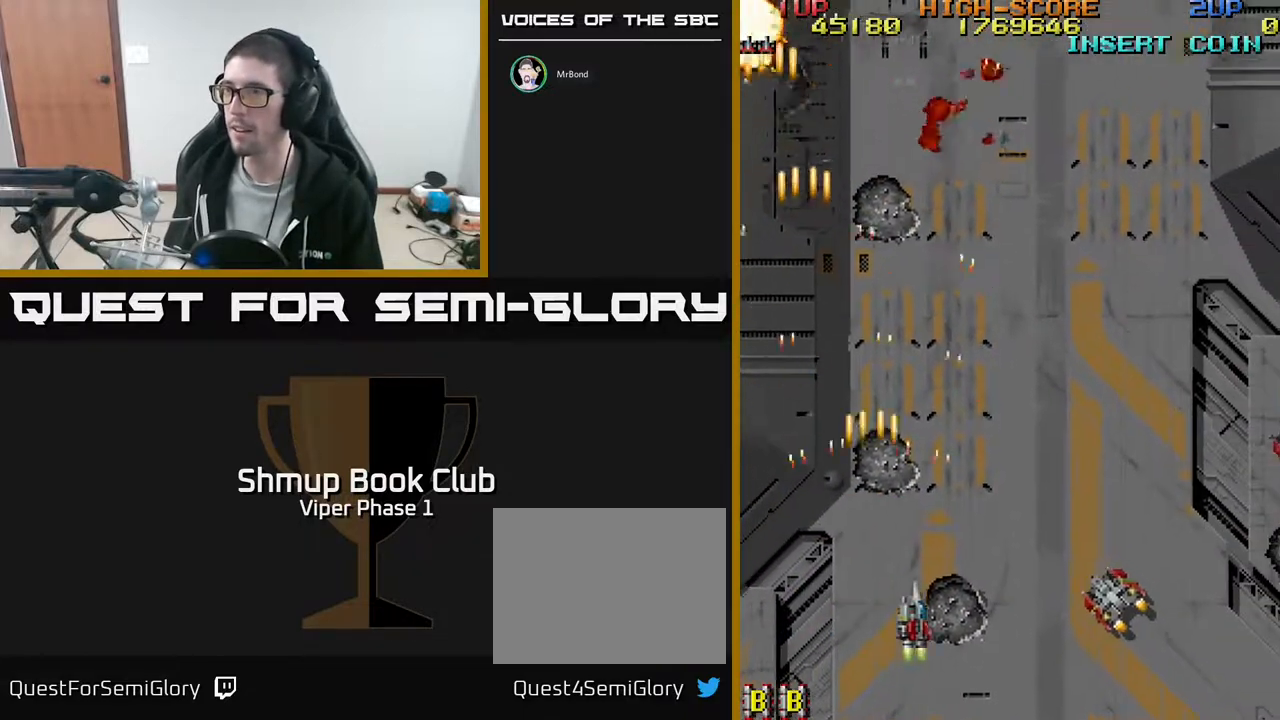
{"buttons": ["A", "DPAD_RIGHT"], "left_stick": "center", "events": []}
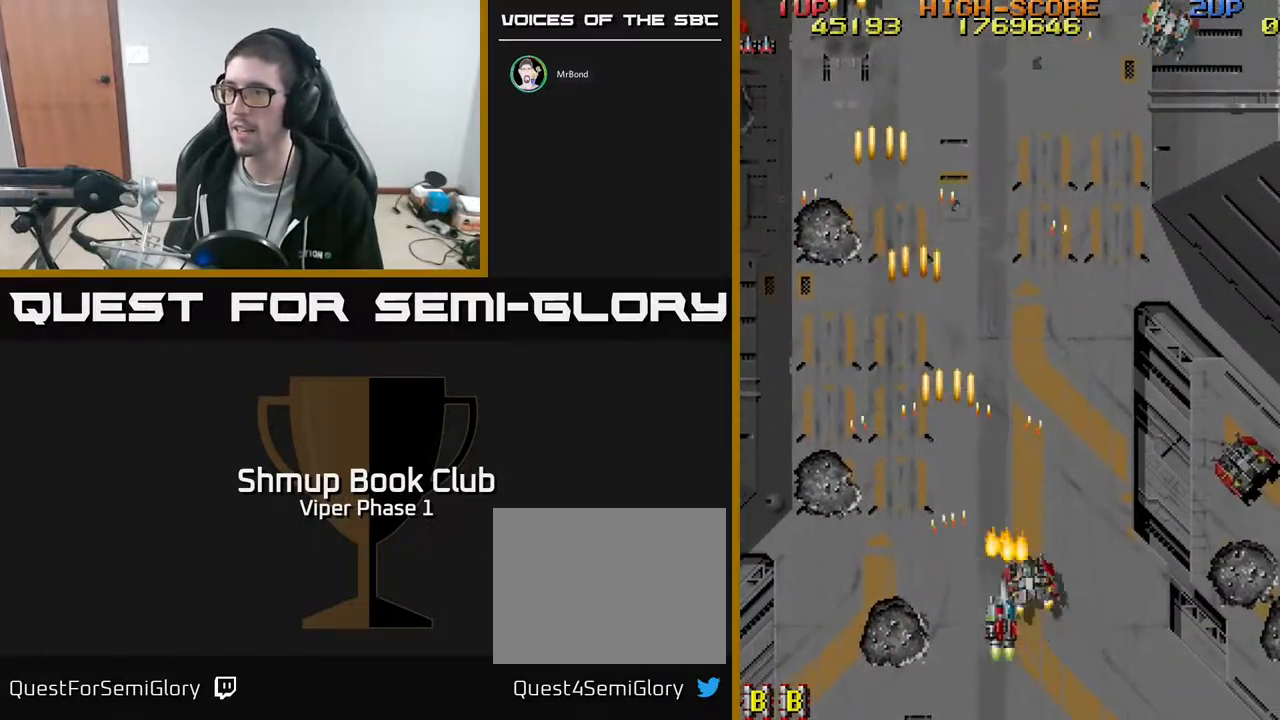
{"buttons": ["A", "DPAD_RIGHT"], "left_stick": "center", "events": [[17, "DPAD_UP", "down"], [100, "DPAD_UP", "up"]]}
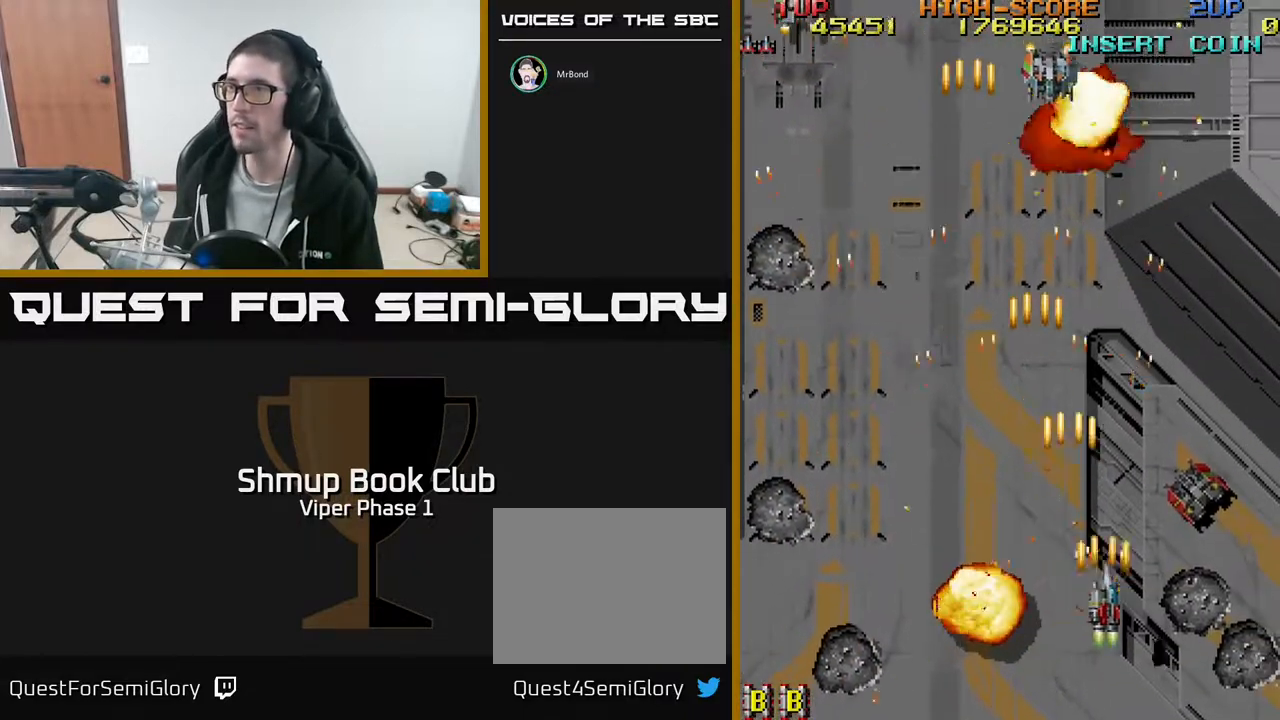
{"buttons": ["DPAD_UP", "DPAD_LEFT"], "left_stick": "center", "events": [[250, "DPAD_UP", "down"], [283, "DPAD_RIGHT", "up"], [400, "DPAD_LEFT", "down"], [467, "A", "up"]]}
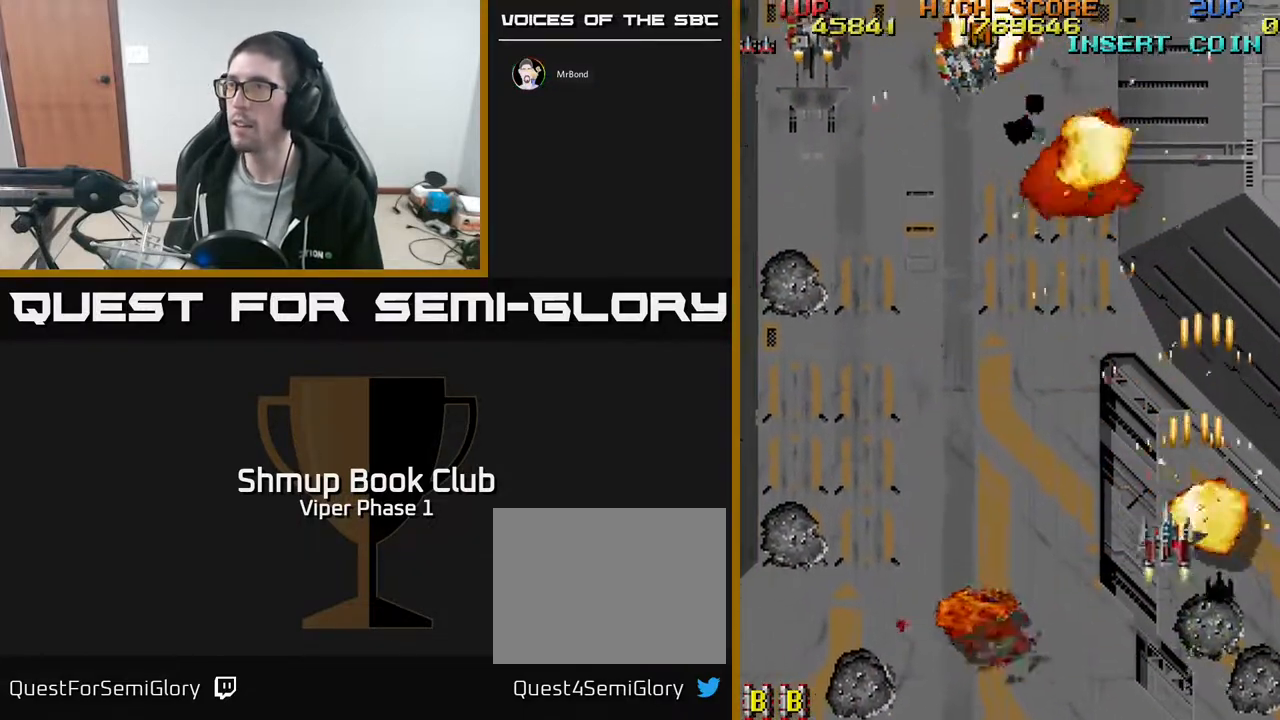
{"buttons": ["DPAD_UP", "DPAD_LEFT"], "left_stick": "center", "events": []}
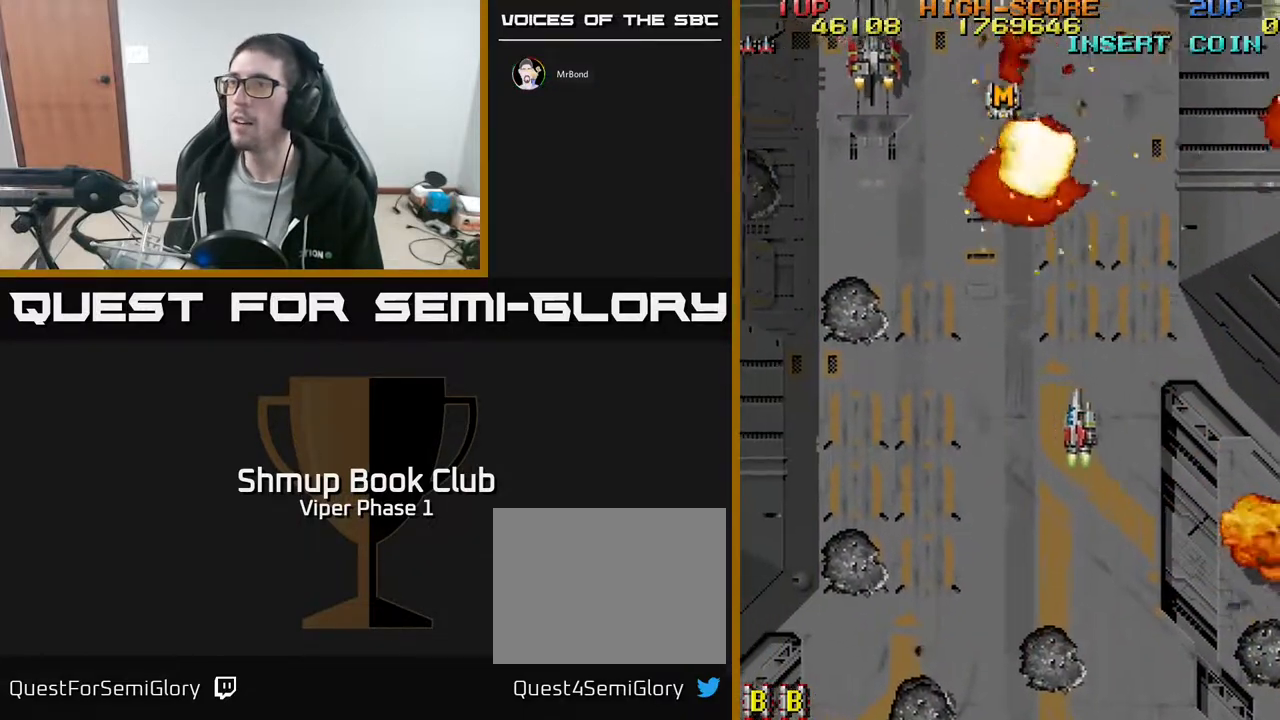
{"buttons": ["A", "DPAD_LEFT"], "left_stick": "center", "events": [[183, "DPAD_UP", "up"], [300, "A", "down"]]}
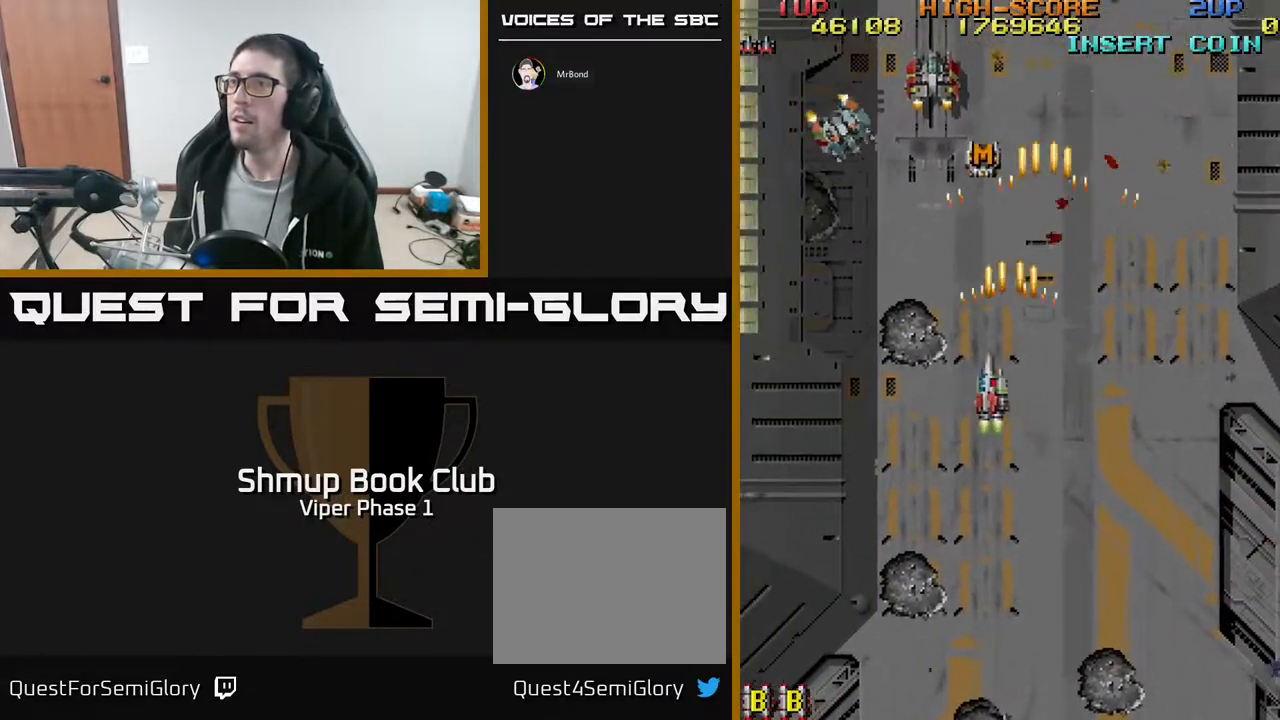
{"buttons": ["DPAD_DOWN", "DPAD_RIGHT"], "left_stick": "center", "events": [[150, "DPAD_UP", "down"], [267, "DPAD_UP", "up"], [333, "DPAD_DOWN", "down"], [350, "DPAD_LEFT", "up"], [500, "A", "up"], [500, "DPAD_RIGHT", "down"]]}
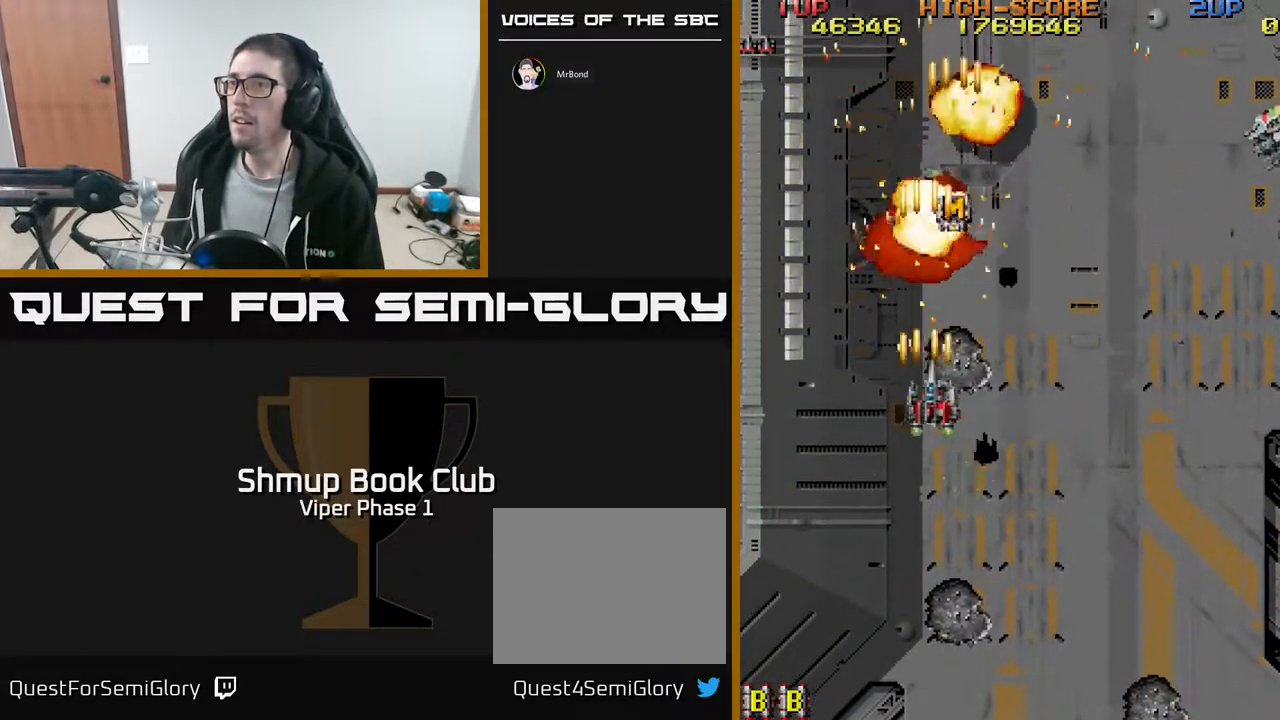
{"buttons": ["A", "DPAD_UP", "DPAD_RIGHT"], "left_stick": "center", "events": [[83, "DPAD_DOWN", "up"], [400, "DPAD_UP", "down"], [450, "A", "down"]]}
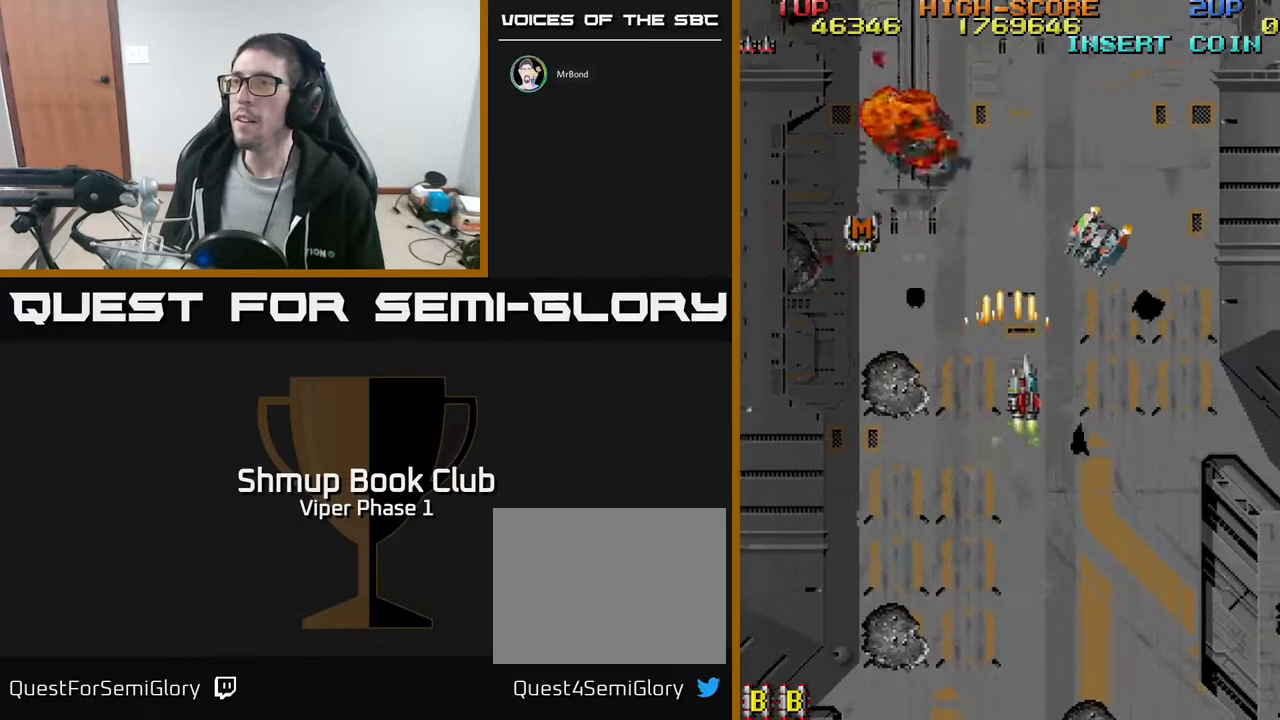
{"buttons": ["DPAD_RIGHT"], "left_stick": "center", "events": [[17, "DPAD_UP", "up"], [100, "DPAD_DOWN", "down"], [150, "A", "up"], [367, "DPAD_DOWN", "up"]]}
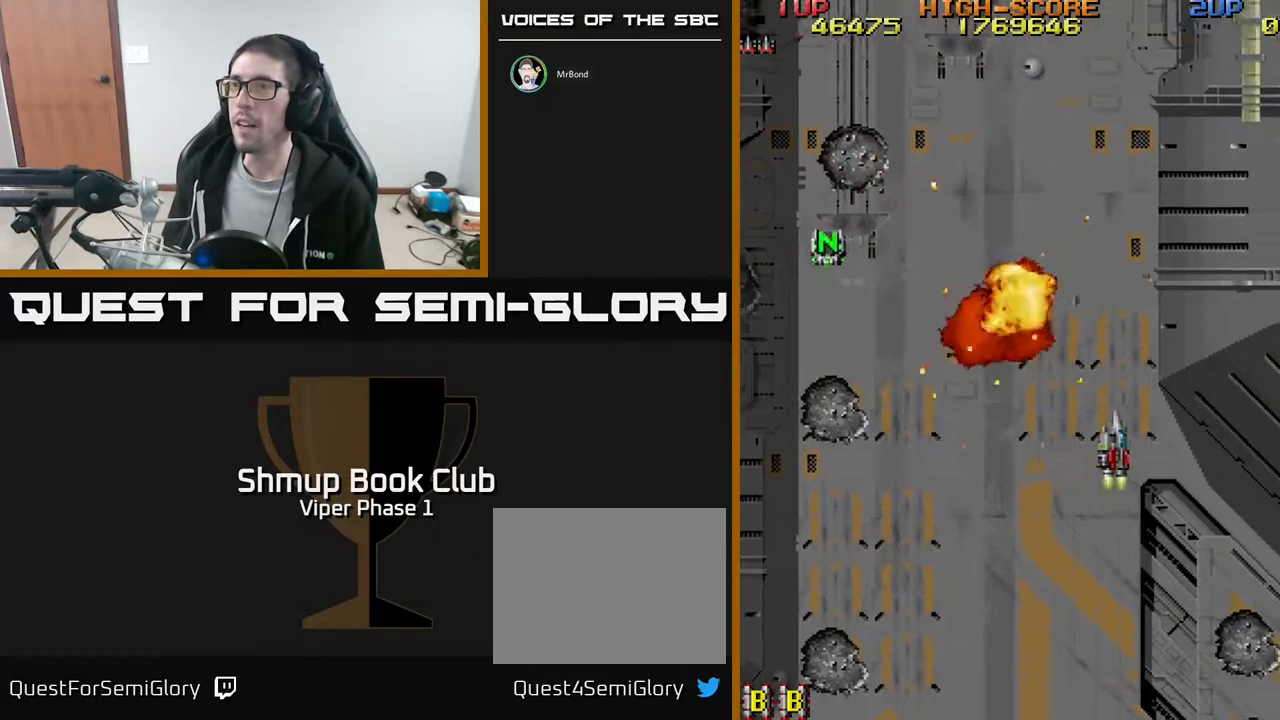
{"buttons": ["DPAD_UP"], "left_stick": "center", "events": [[167, "DPAD_RIGHT", "up"], [183, "DPAD_UP", "down"], [317, "DPAD_LEFT", "down"], [333, "DPAD_LEFT", "up"]]}
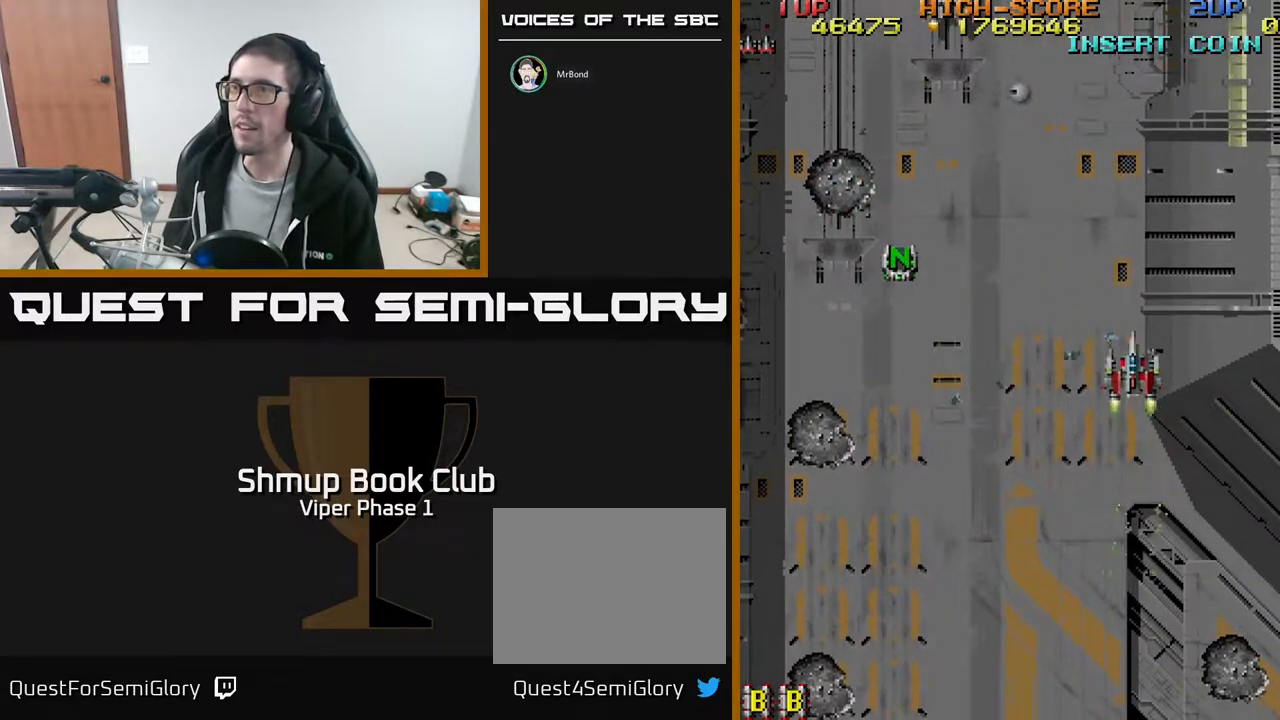
{"buttons": ["DPAD_LEFT"], "left_stick": "center", "events": [[133, "DPAD_UP", "up"], [183, "DPAD_DOWN", "down"], [333, "DPAD_LEFT", "down"], [467, "DPAD_DOWN", "up"]]}
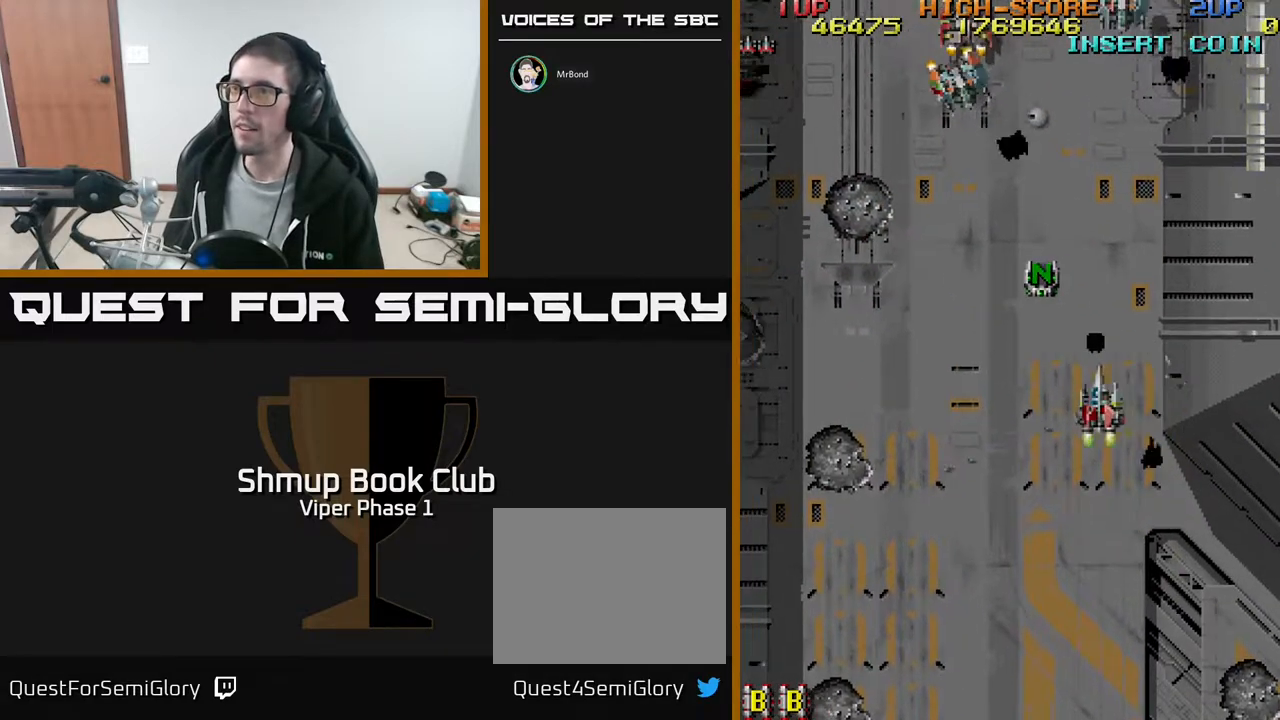
{"buttons": ["A", "DPAD_DOWN"], "left_stick": "center", "events": [[183, "DPAD_UP", "down"], [367, "A", "down"], [400, "DPAD_LEFT", "up"], [417, "DPAD_UP", "up"], [450, "DPAD_DOWN", "down"], [450, "DPAD_RIGHT", "down"], [500, "DPAD_RIGHT", "up"]]}
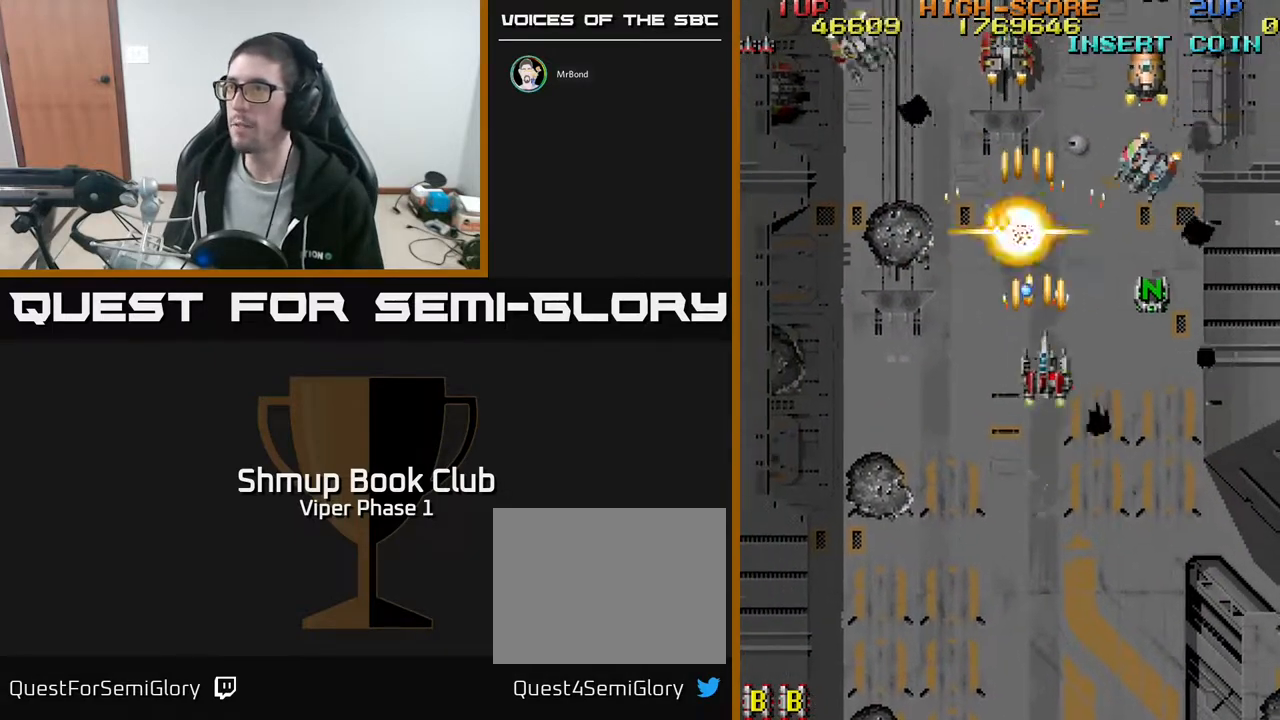
{"buttons": ["DPAD_UP"], "left_stick": "center", "events": [[33, "A", "up"], [100, "DPAD_LEFT", "down"], [133, "DPAD_DOWN", "up"], [483, "DPAD_UP", "down"], [500, "DPAD_LEFT", "up"]]}
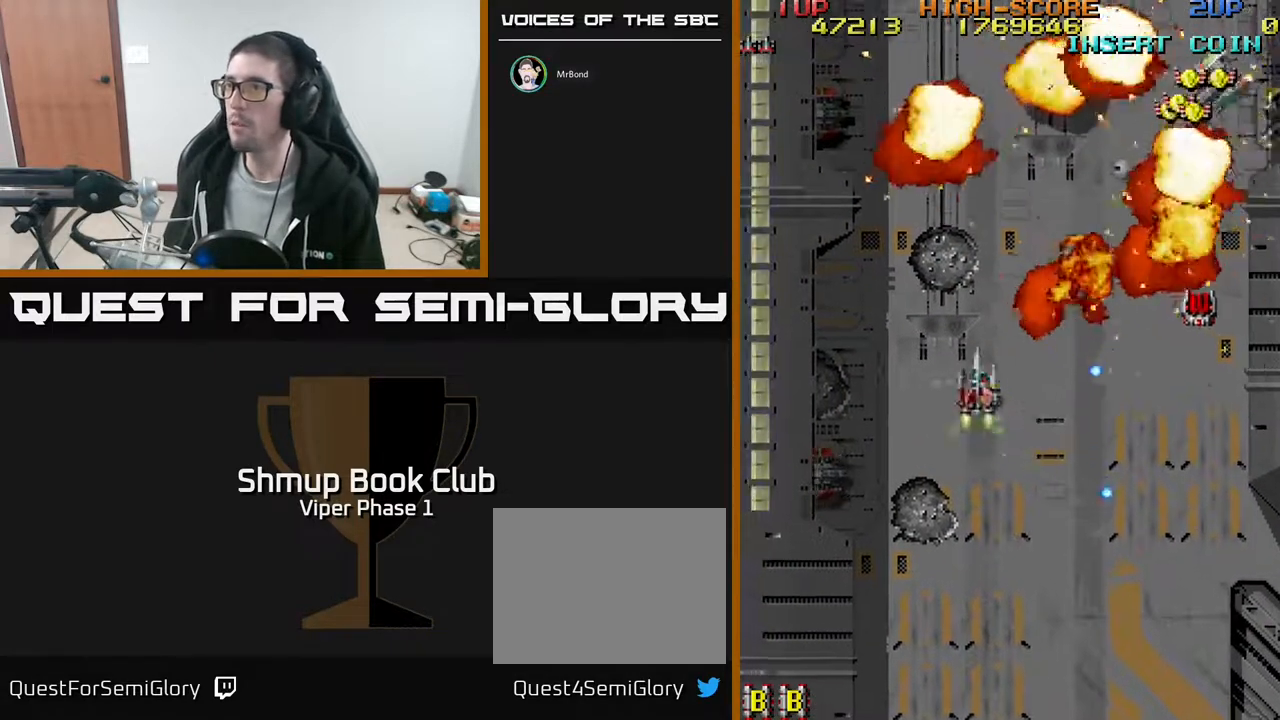
{"buttons": ["A", "DPAD_UP", "DPAD_RIGHT"], "left_stick": "center", "events": [[50, "A", "down"], [217, "DPAD_RIGHT", "down"], [250, "DPAD_UP", "up"], [417, "DPAD_UP", "down"]]}
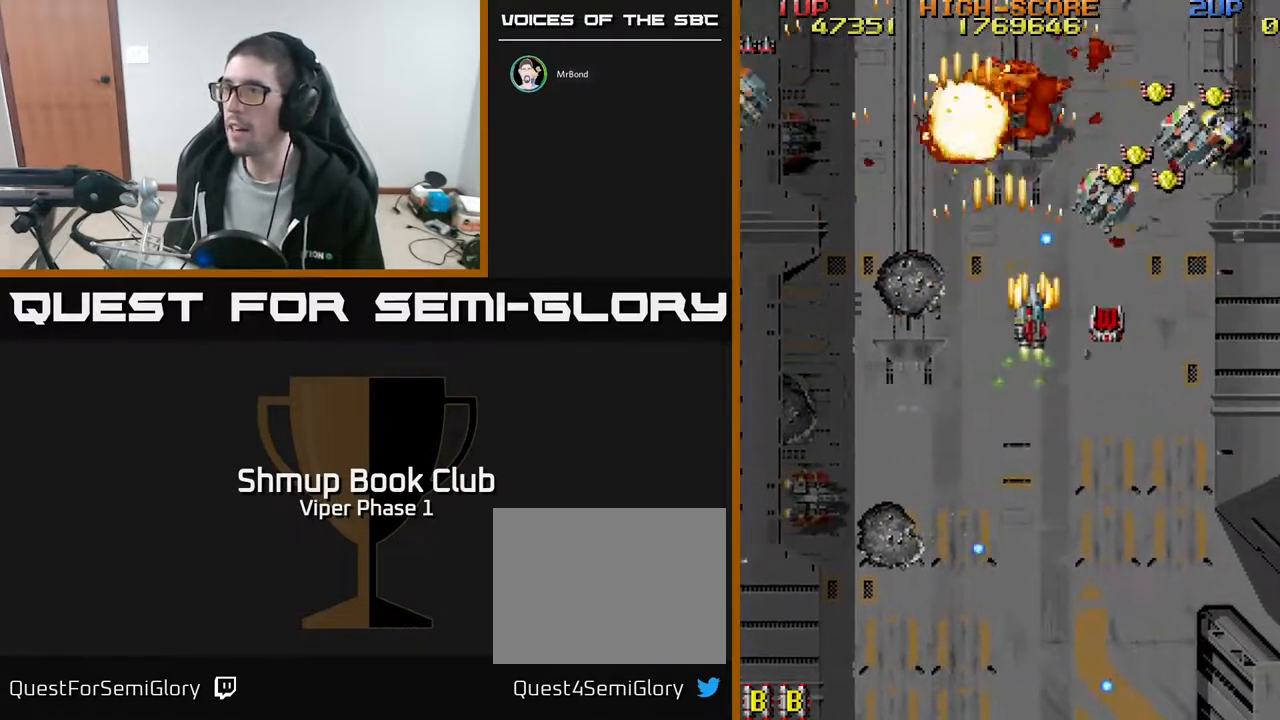
{"buttons": ["A", "DPAD_DOWN"], "left_stick": "center", "events": [[117, "DPAD_UP", "up"], [150, "DPAD_DOWN", "down"], [267, "DPAD_DOWN", "up"], [450, "DPAD_DOWN", "down"], [500, "DPAD_RIGHT", "up"]]}
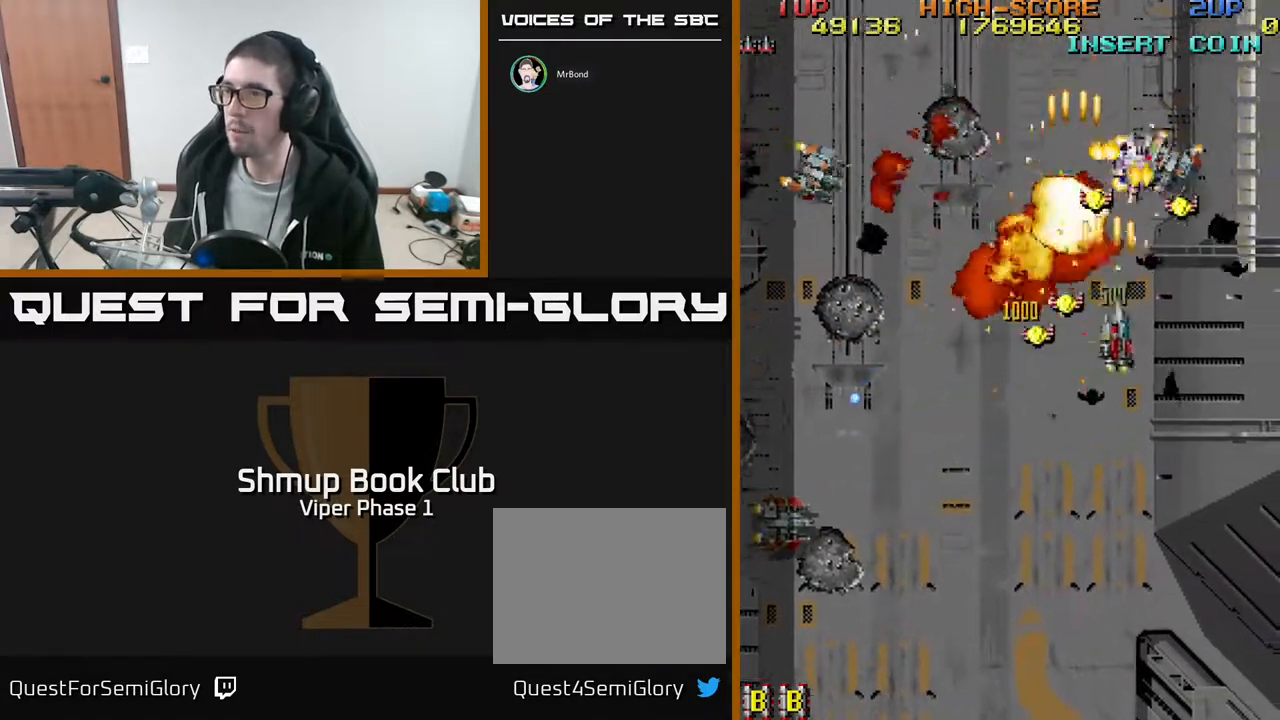
{"buttons": ["A", "DPAD_UP", "DPAD_RIGHT"], "left_stick": "center", "events": [[33, "DPAD_LEFT", "down"], [317, "DPAD_LEFT", "up"], [383, "DPAD_RIGHT", "down"], [433, "DPAD_DOWN", "up"], [450, "DPAD_UP", "down"]]}
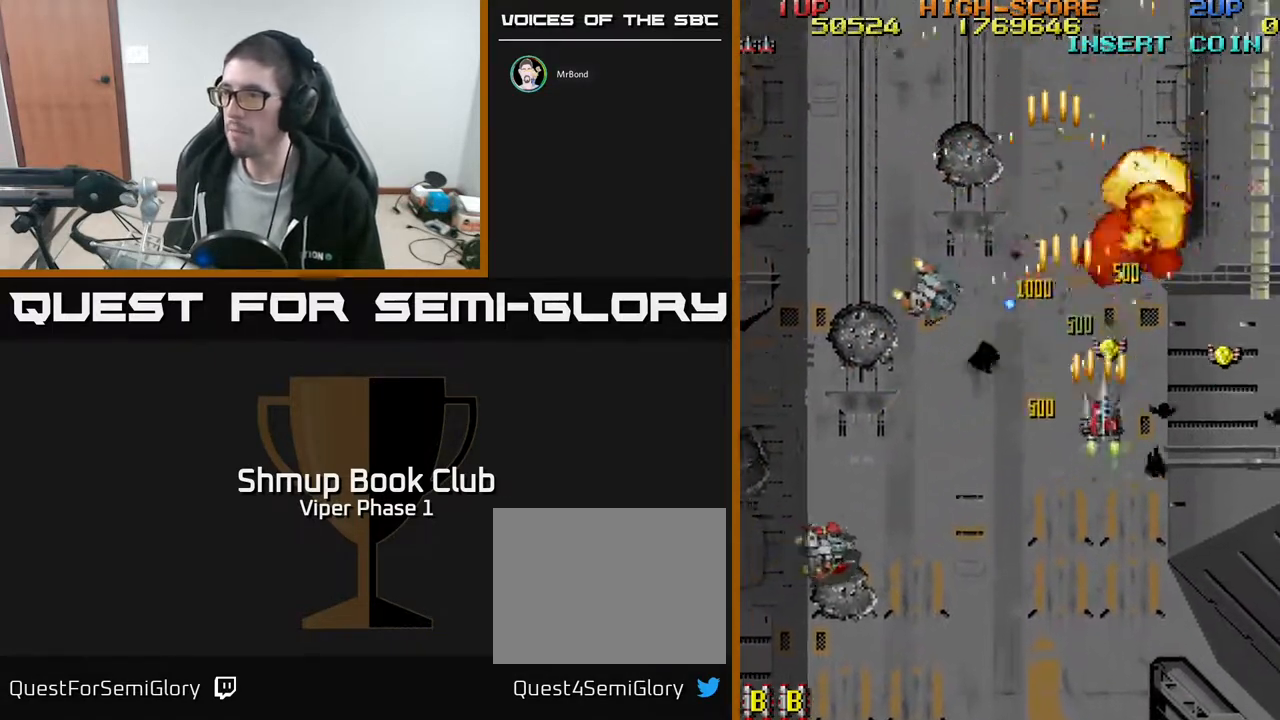
{"buttons": ["A", "DPAD_DOWN"], "left_stick": "center", "events": [[150, "DPAD_UP", "up"], [183, "DPAD_DOWN", "down"], [500, "DPAD_RIGHT", "up"]]}
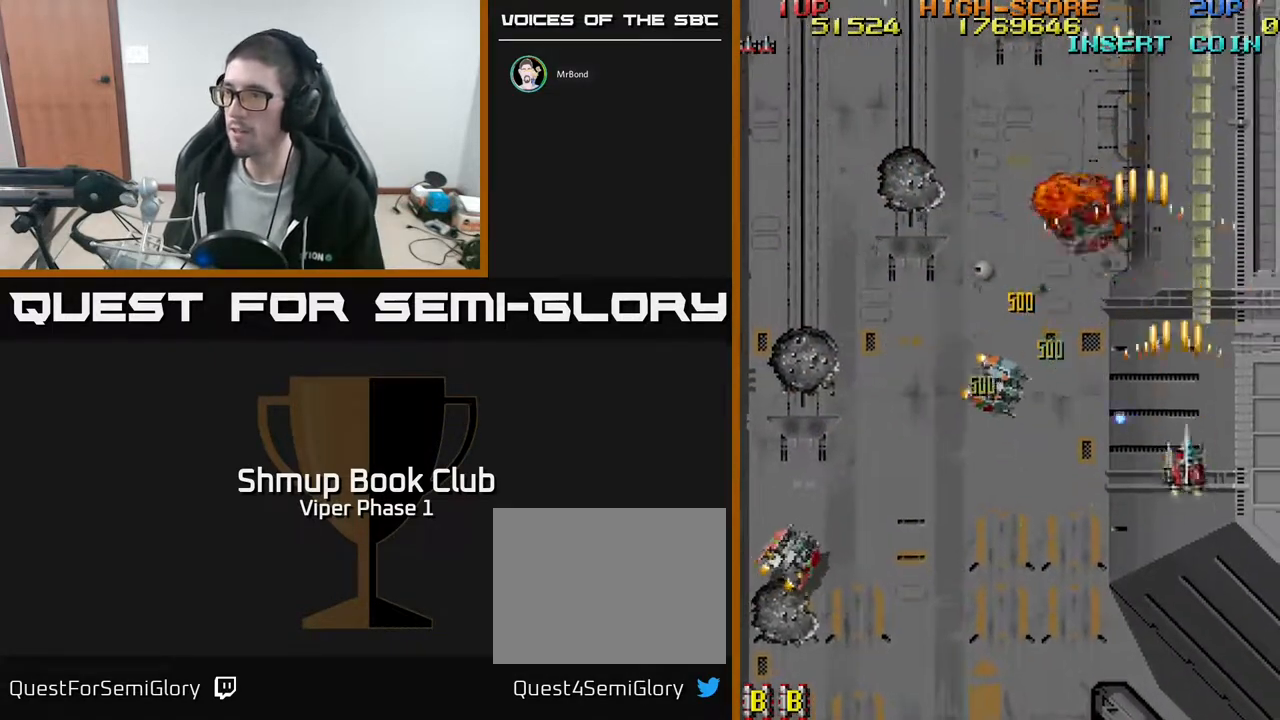
{"buttons": ["A", "DPAD_DOWN", "DPAD_LEFT"], "left_stick": "center", "events": [[50, "DPAD_LEFT", "down"]]}
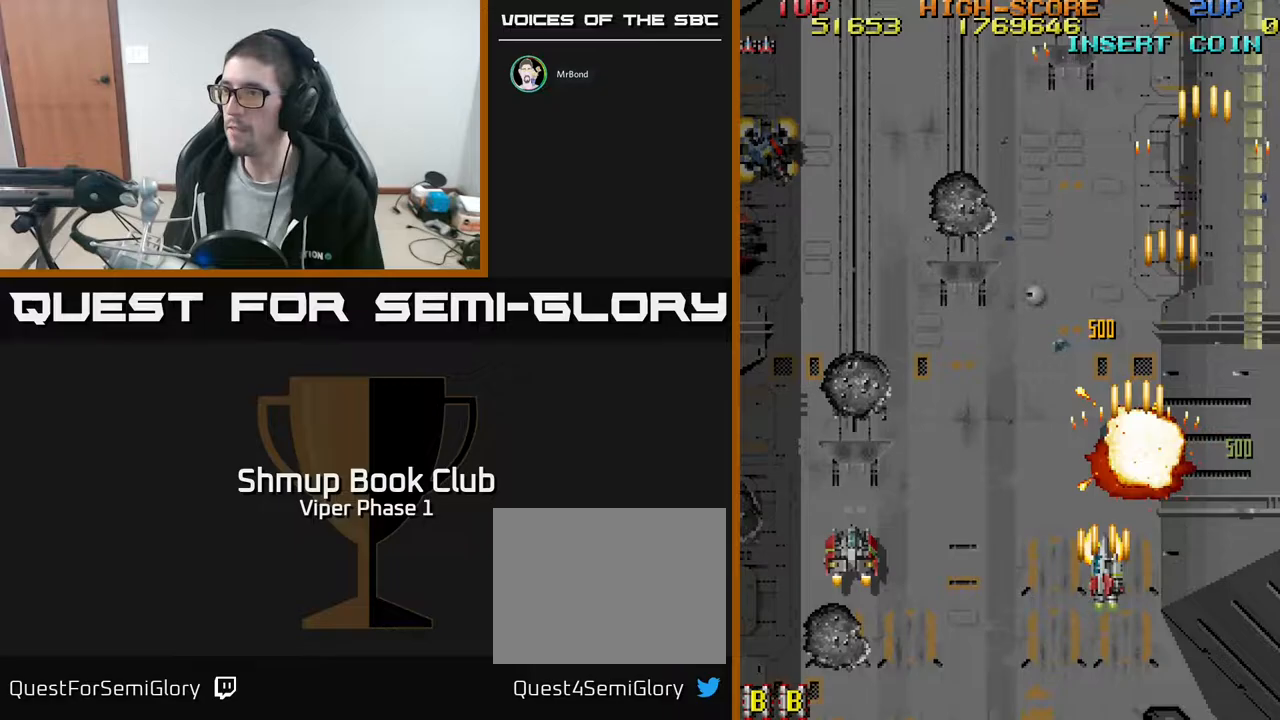
{"buttons": ["A", "DPAD_LEFT"], "left_stick": "center", "events": [[183, "DPAD_DOWN", "up"]]}
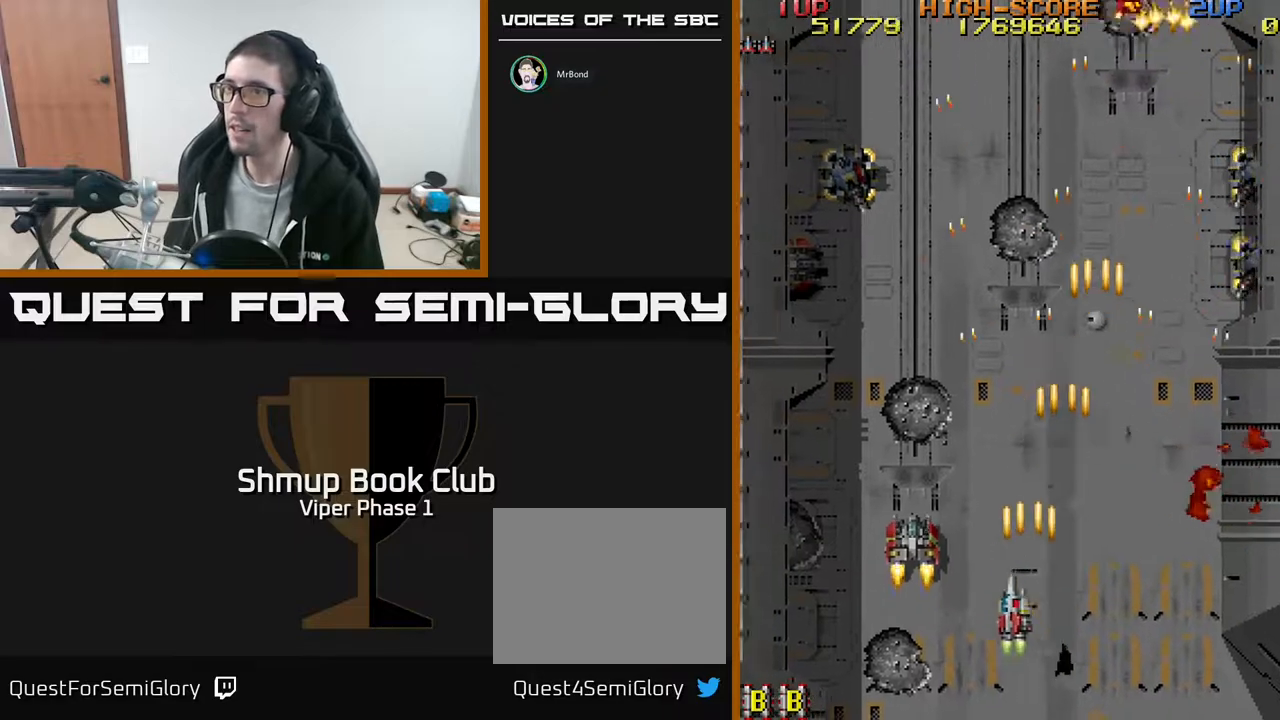
{"buttons": ["A", "DPAD_UP", "DPAD_LEFT"], "left_stick": "center", "events": [[283, "DPAD_UP", "down"]]}
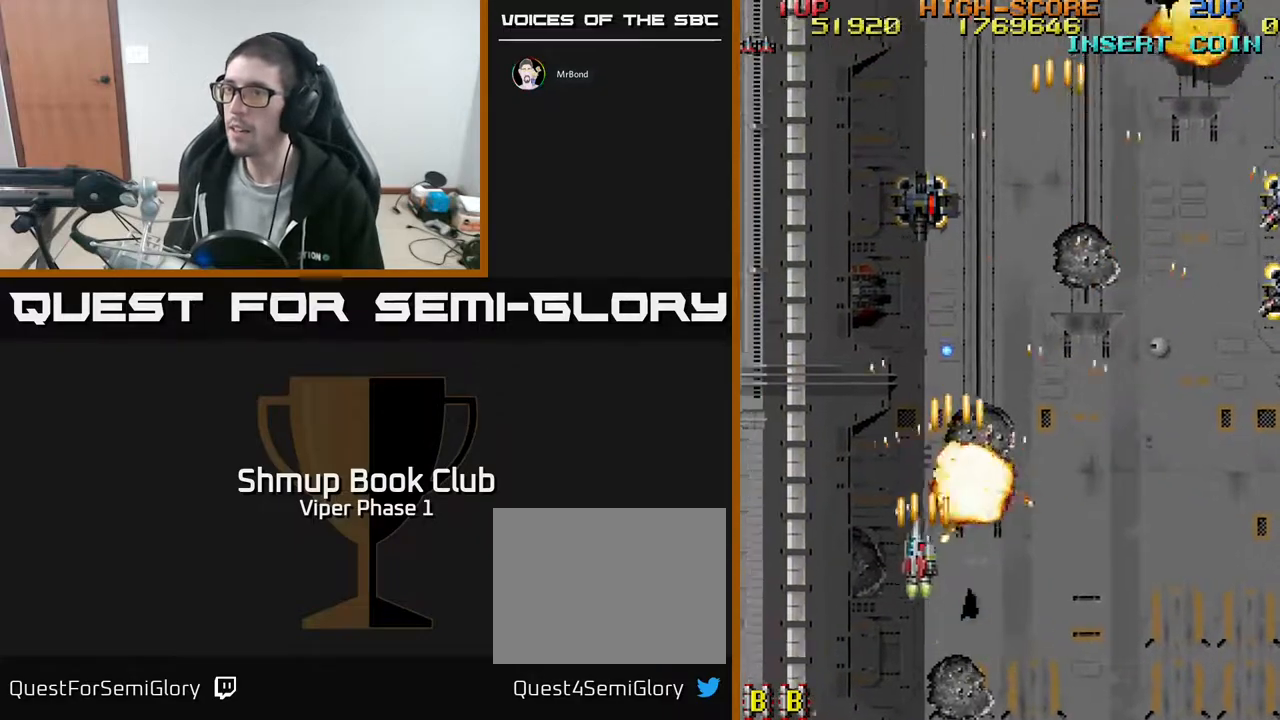
{"buttons": ["DPAD_RIGHT"], "left_stick": "center", "events": [[267, "DPAD_LEFT", "up"], [333, "DPAD_RIGHT", "down"], [400, "A", "up"], [400, "DPAD_UP", "up"]]}